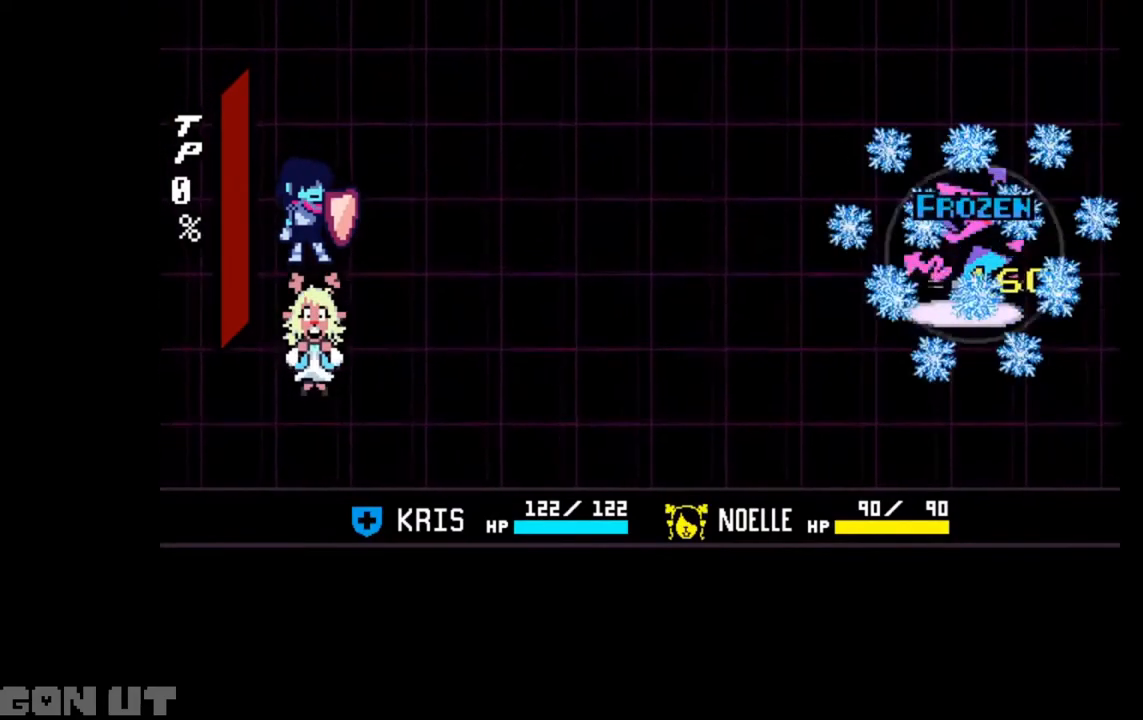
Gameplay with keyboard; each line is a JSON object with the keys held at the frame after it. "events" lists presses ("down") and releases ("up") of "c", "down", "left", "right", "up", "x" and "z" between this image and that frame as [ms after this image, input, new state], when the widget could be followed in between. No other keys are recorded. Mouse input is not recorded.
{"keys": ["c", "down", "left"], "events": []}
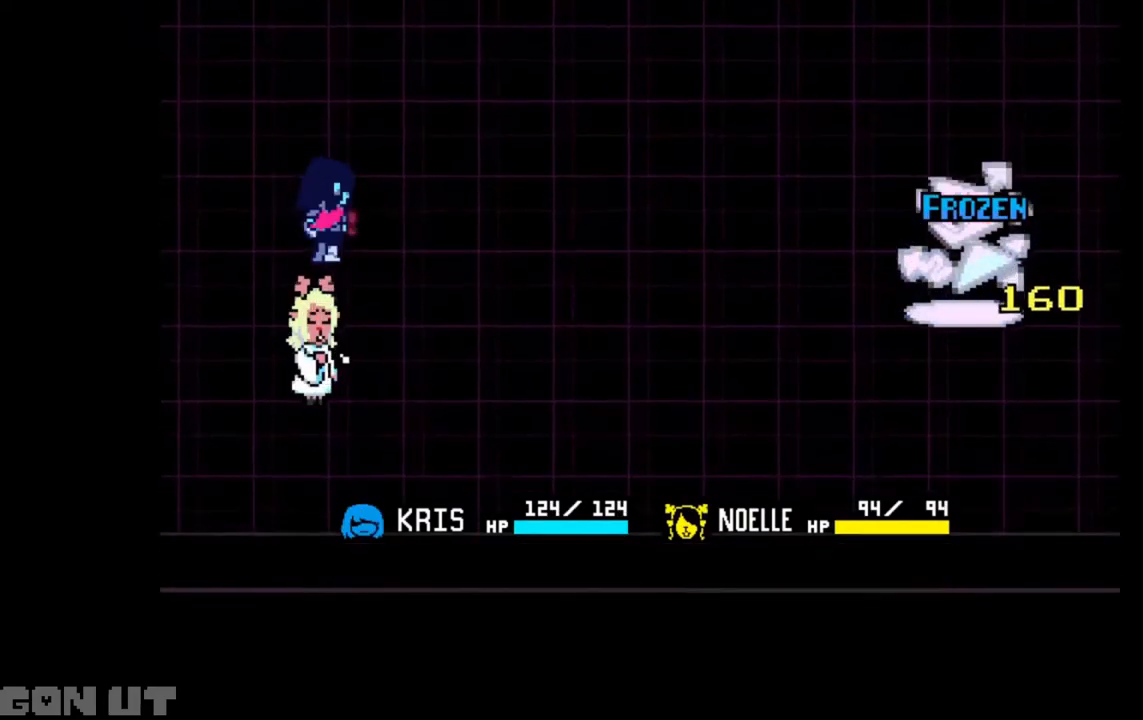
{"keys": ["c", "down", "left"], "events": []}
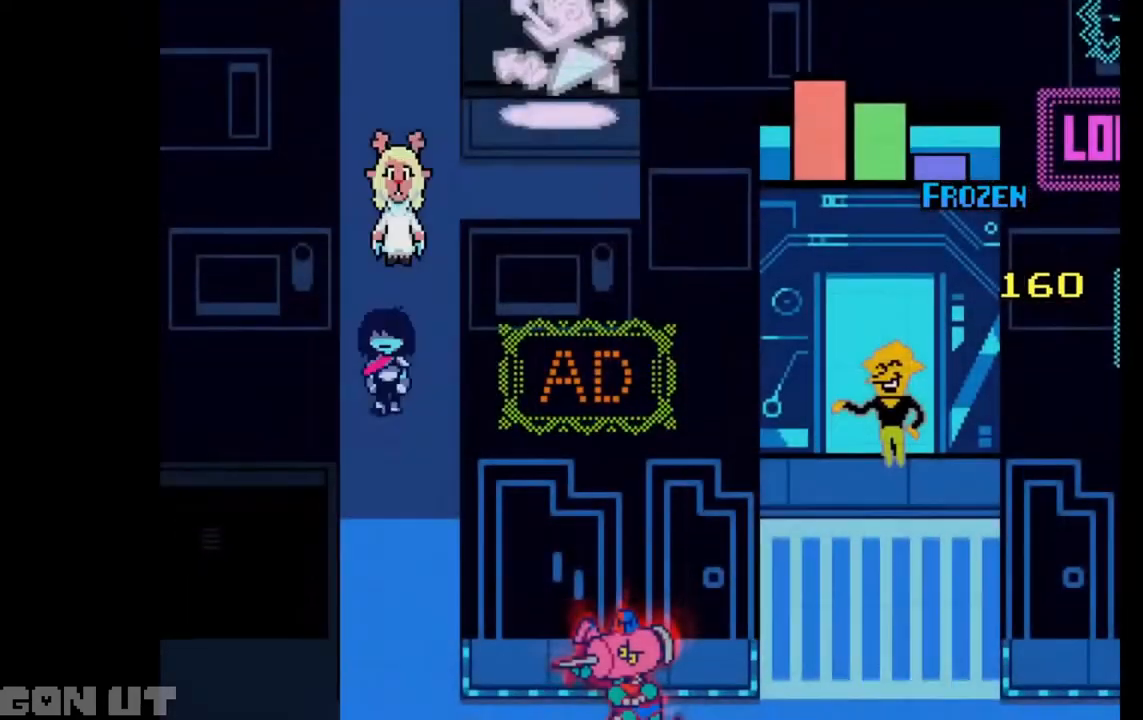
{"keys": ["c"], "events": [[50, "down", "up"], [50, "left", "up"], [183, "down", "down"], [217, "down", "up"]]}
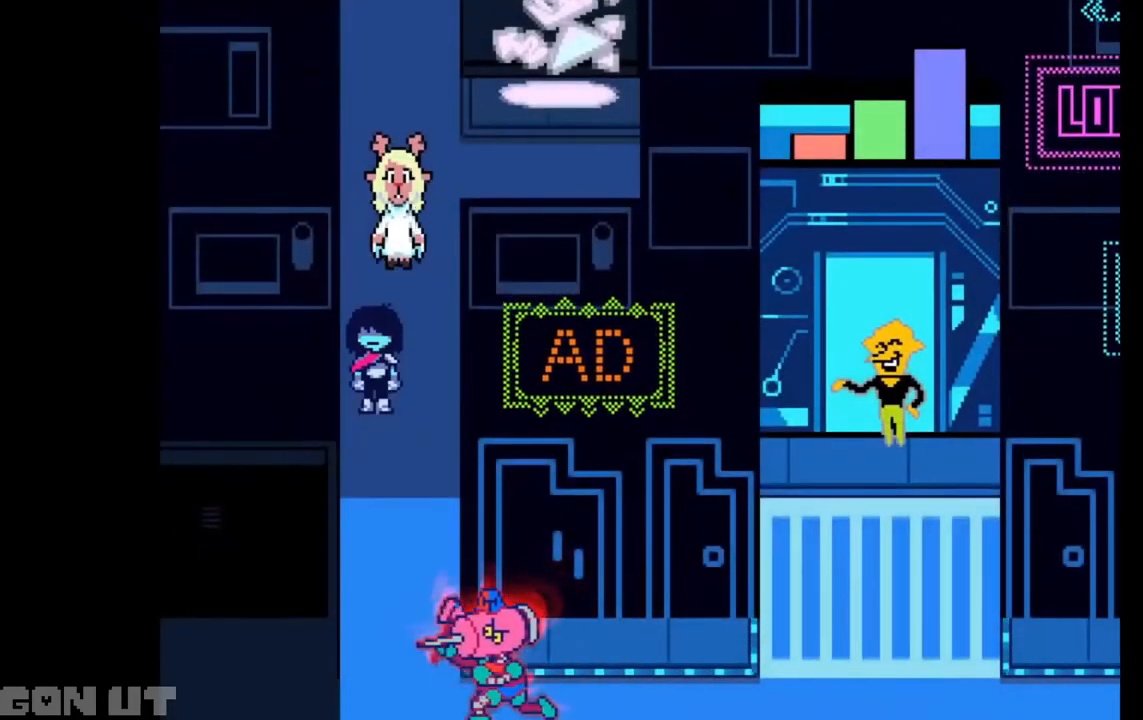
{"keys": ["c"], "events": []}
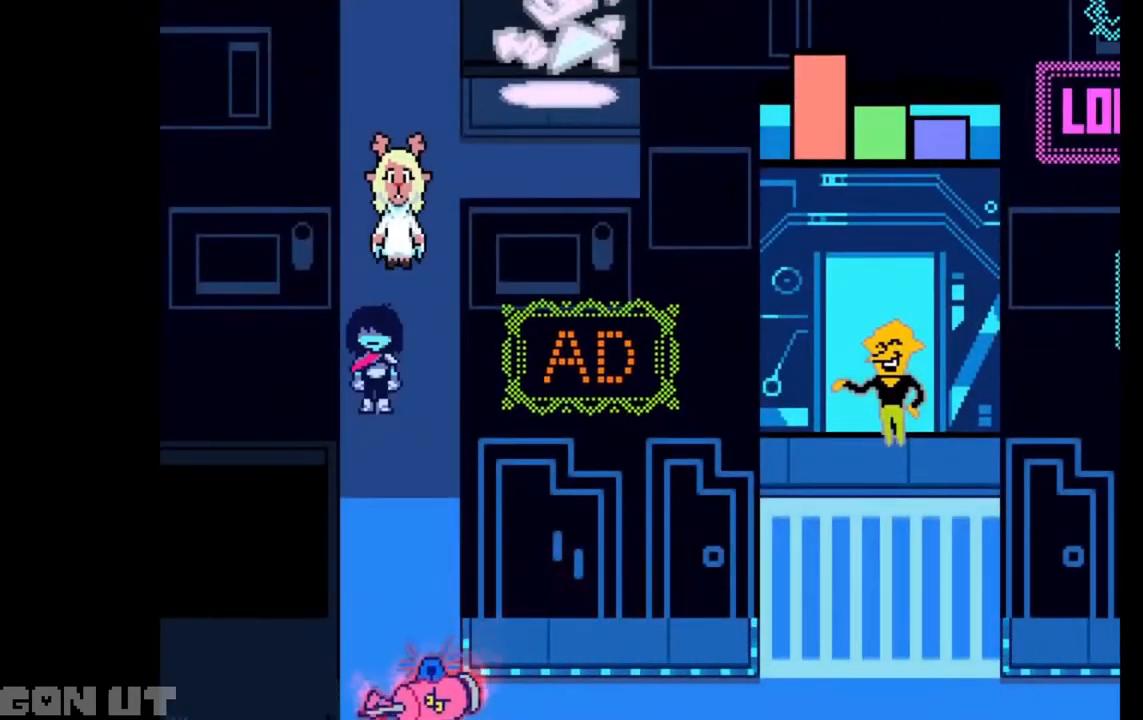
{"keys": ["c", "down"], "events": [[50, "down", "down"], [150, "down", "up"], [250, "down", "down"], [350, "down", "up"], [450, "down", "down"]]}
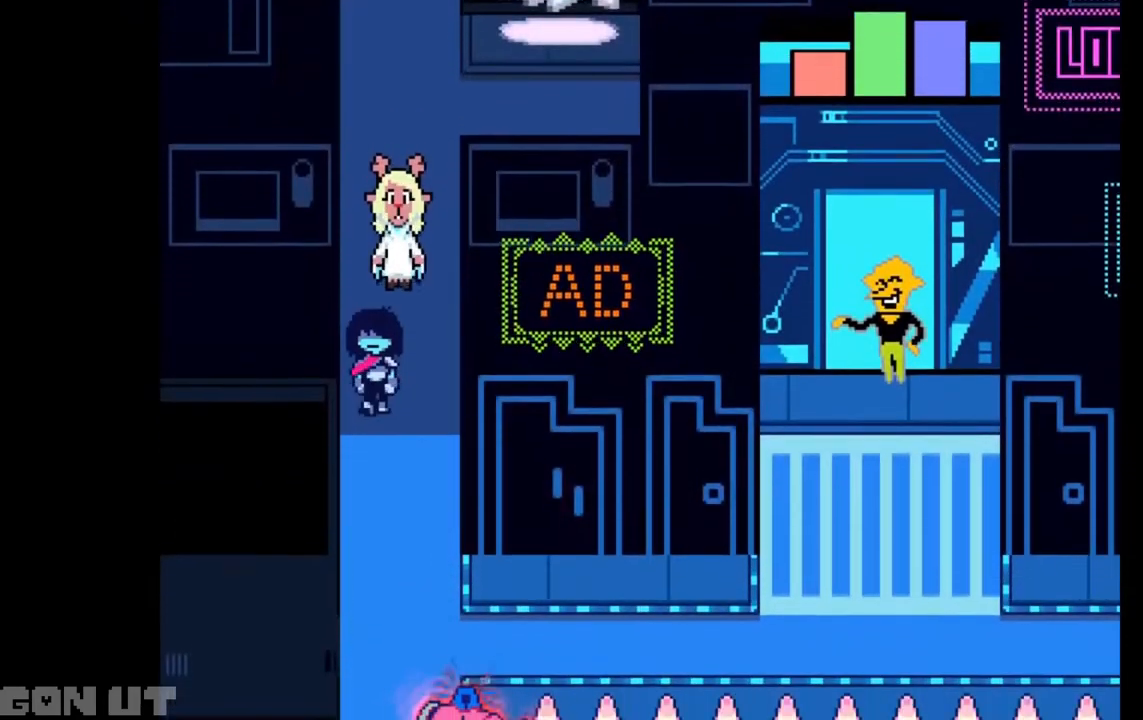
{"keys": ["c", "down"], "events": []}
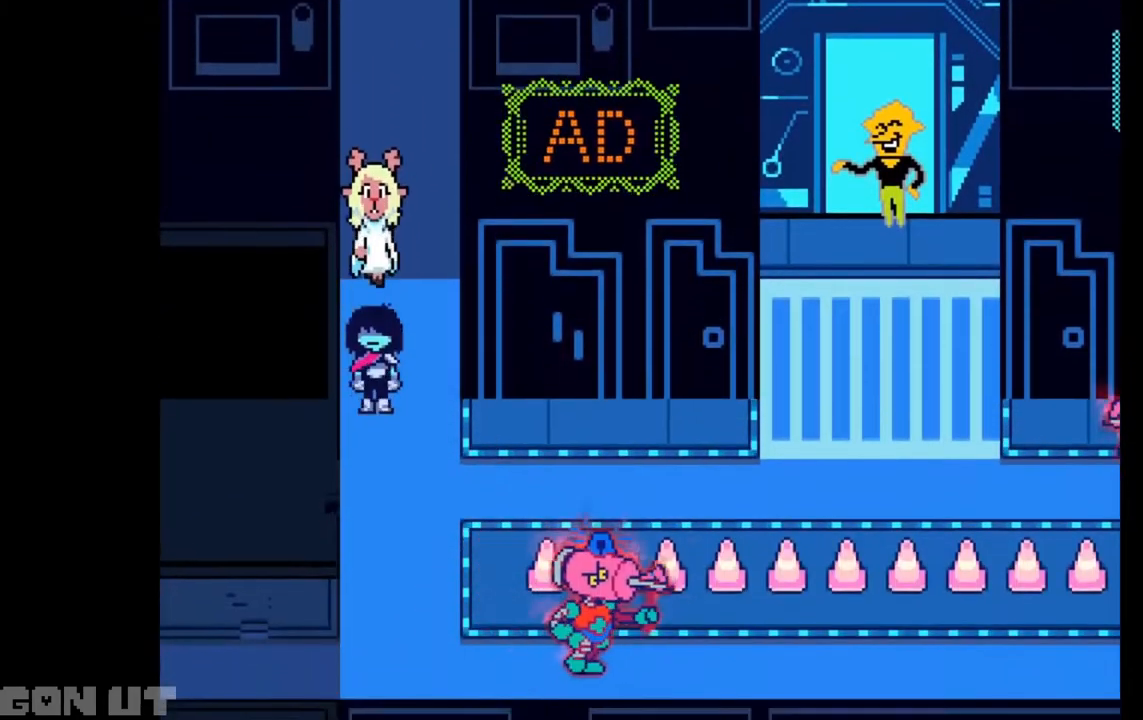
{"keys": ["c", "down"], "events": []}
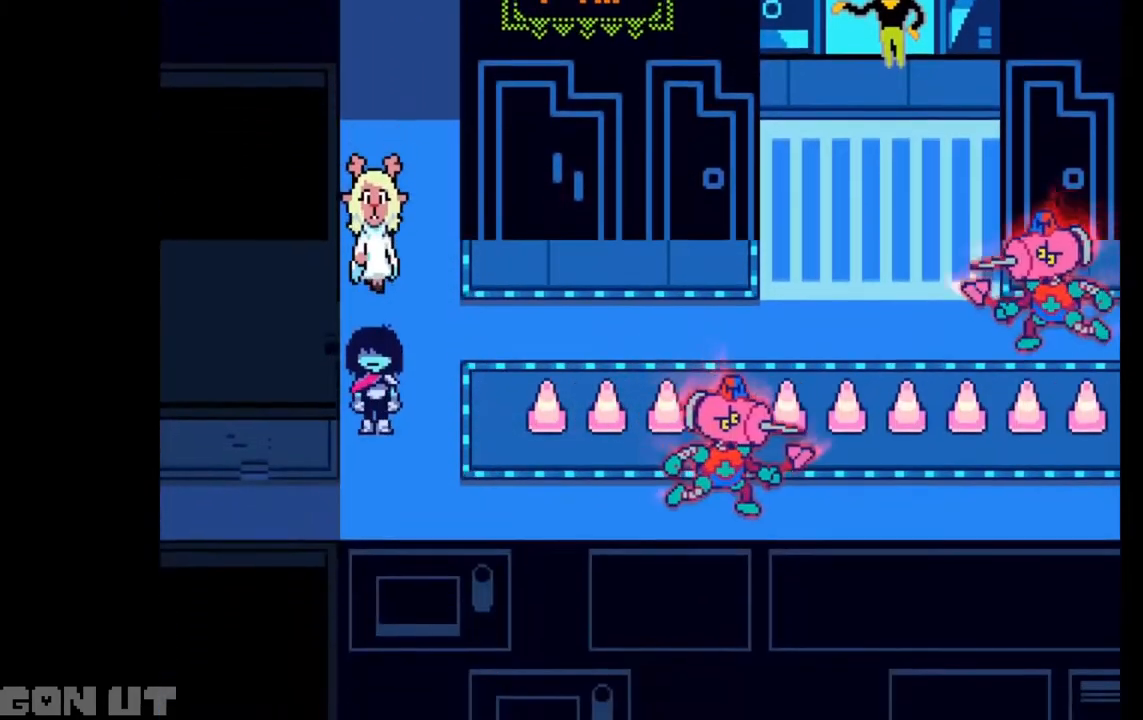
{"keys": ["c", "left"], "events": [[17, "left", "down"], [150, "down", "up"]]}
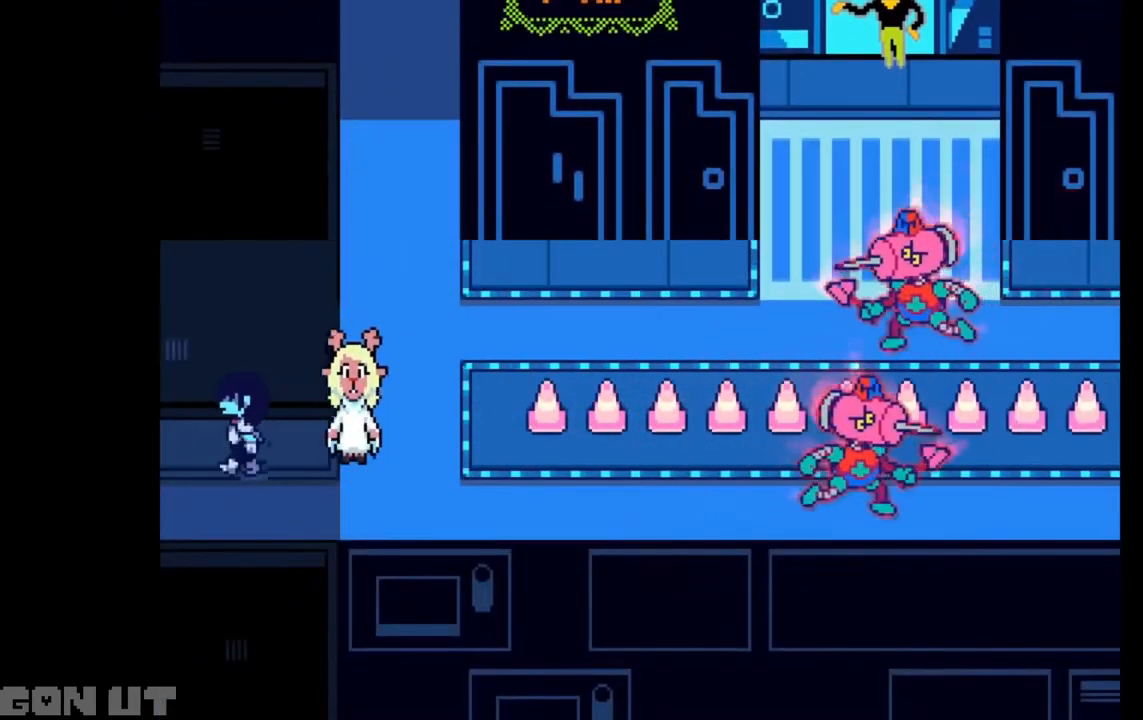
{"keys": ["c", "left"], "events": []}
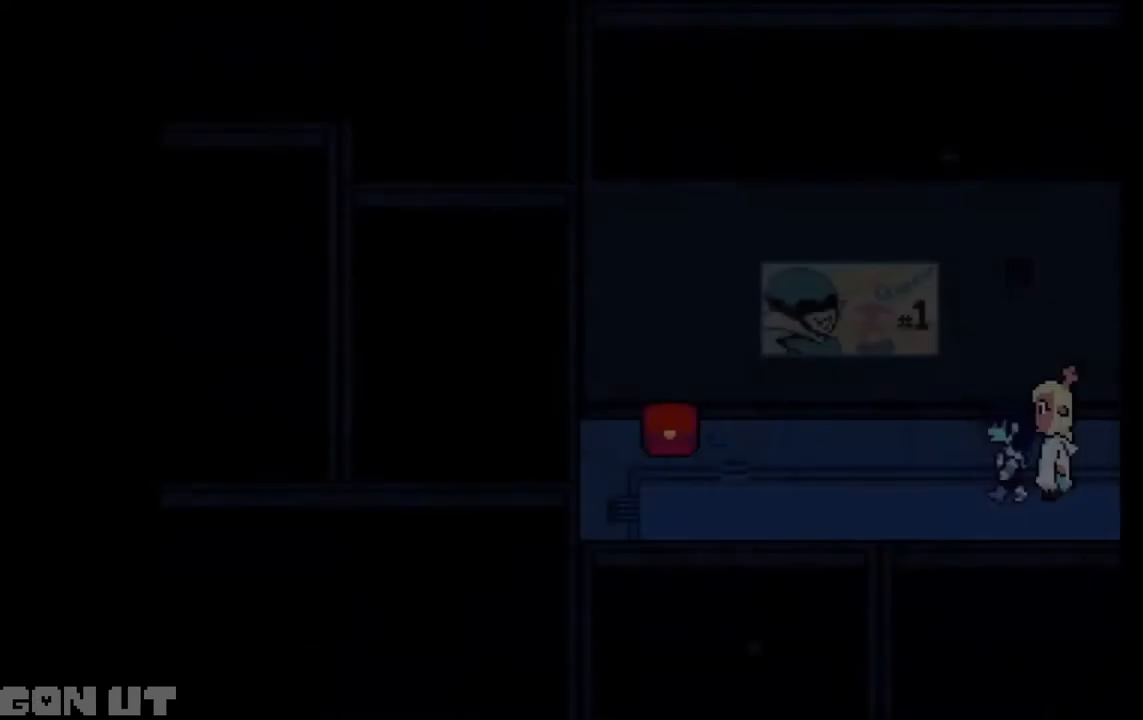
{"keys": ["c", "left"], "events": []}
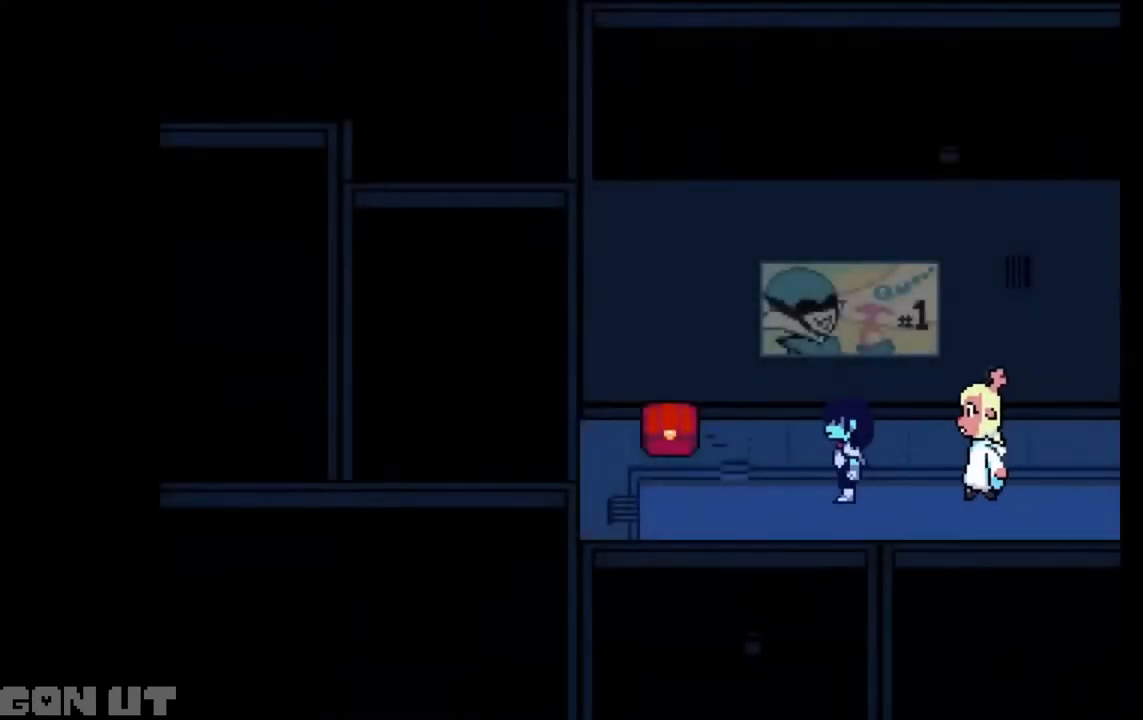
{"keys": ["c"], "events": [[217, "up", "down"], [350, "z", "down"], [383, "up", "up"], [450, "left", "up"], [450, "z", "up"]]}
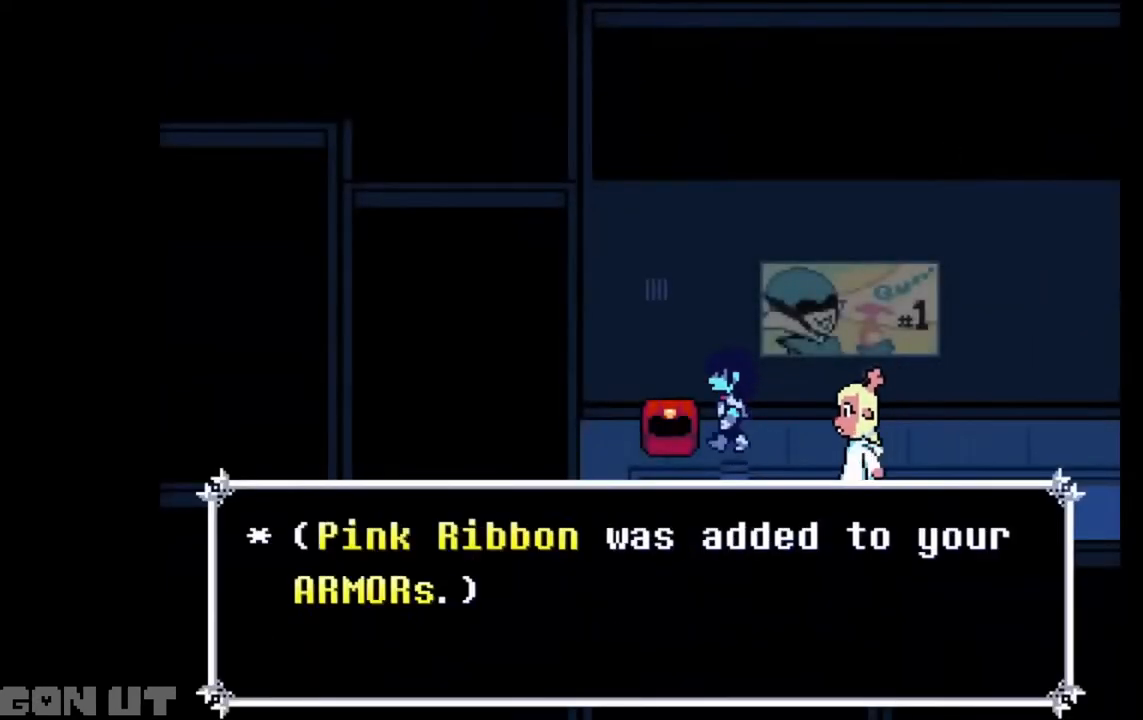
{"keys": ["z"], "events": [[117, "c", "up"], [217, "c", "down"], [283, "c", "up"], [317, "right", "down"], [417, "right", "up"], [450, "z", "down"]]}
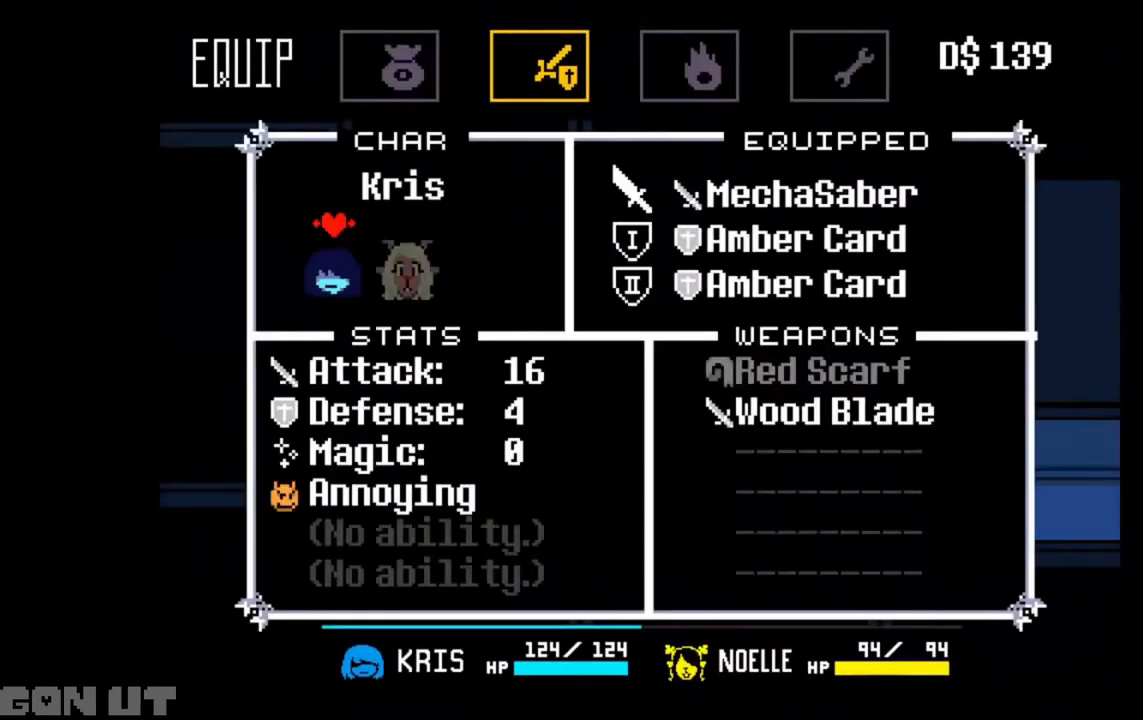
{"keys": ["right"], "events": [[17, "z", "up"], [483, "right", "down"]]}
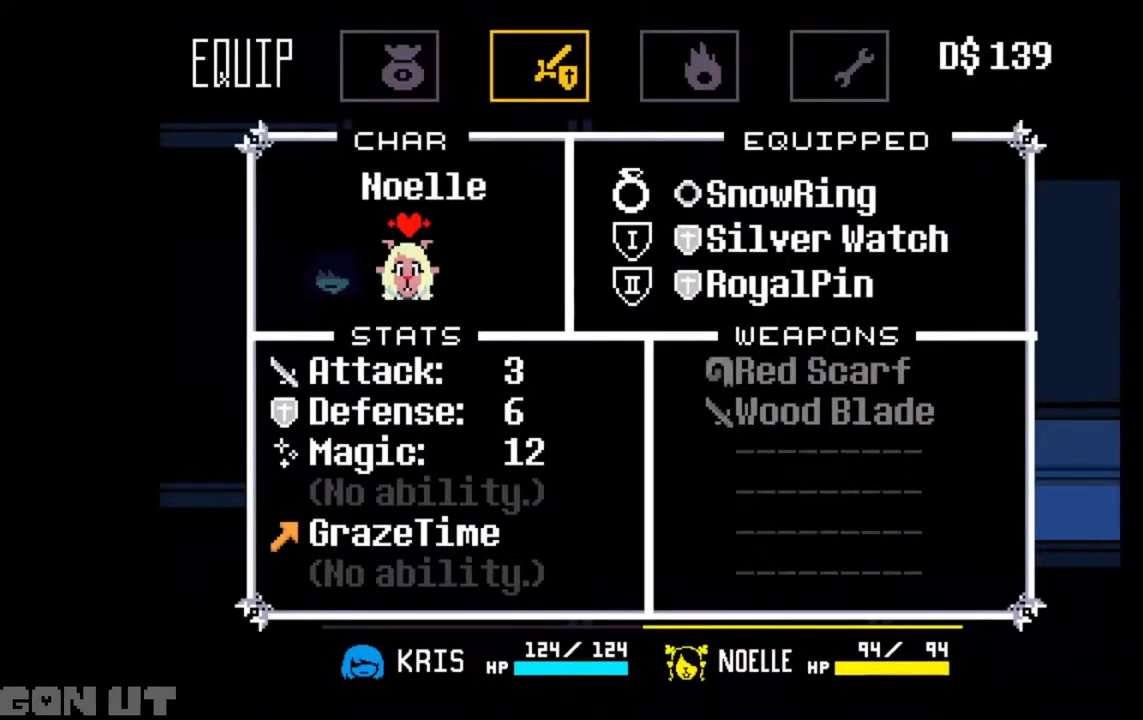
{"keys": [], "events": [[17, "right", "up"], [250, "z", "down"], [283, "z", "up"], [450, "down", "down"], [483, "down", "up"]]}
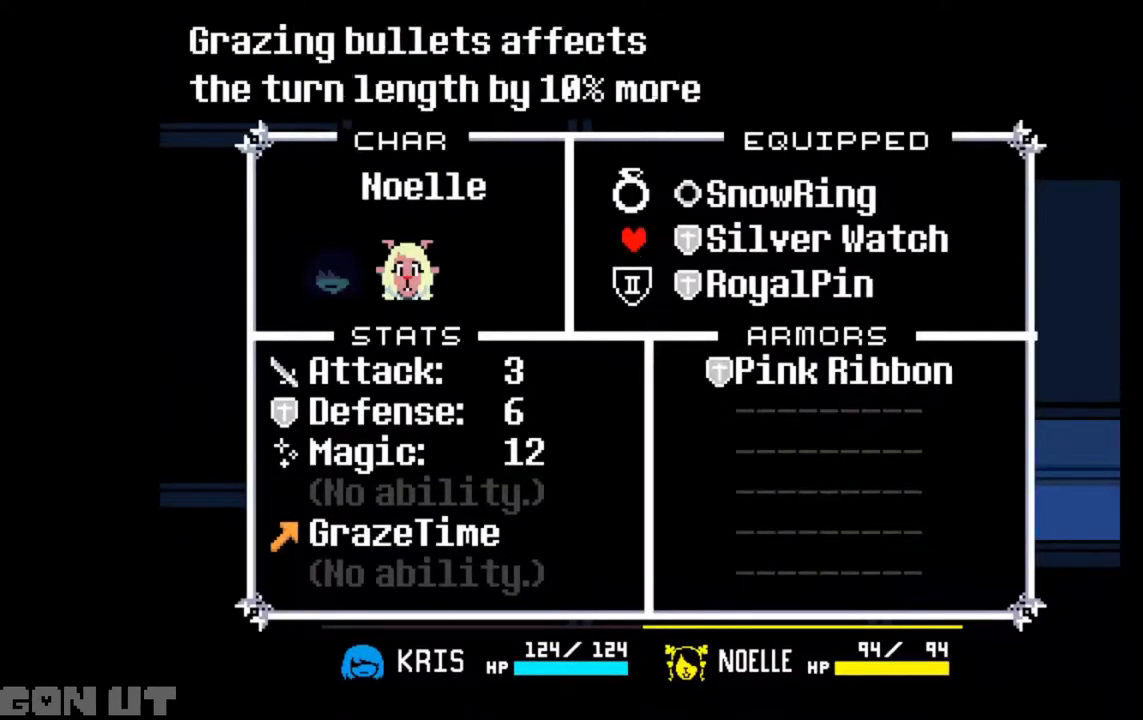
{"keys": [], "events": [[50, "z", "down"], [117, "z", "up"], [217, "down", "down"], [317, "down", "up"]]}
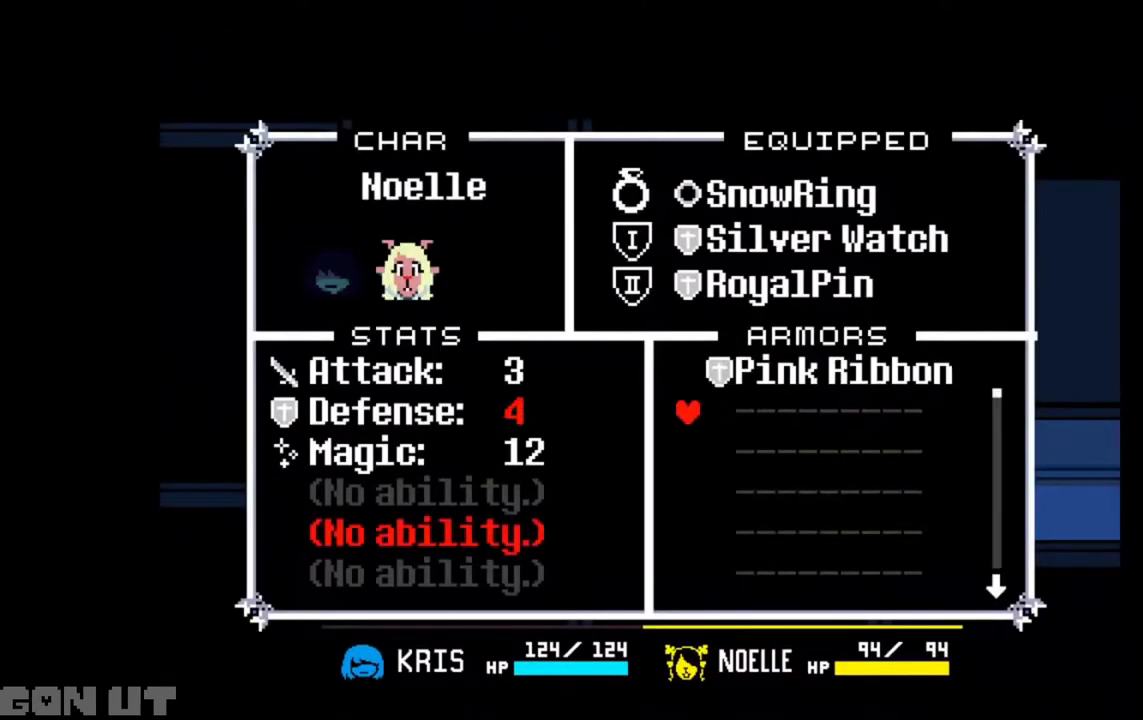
{"keys": ["left"], "events": [[217, "z", "down"], [317, "z", "up"], [450, "left", "down"]]}
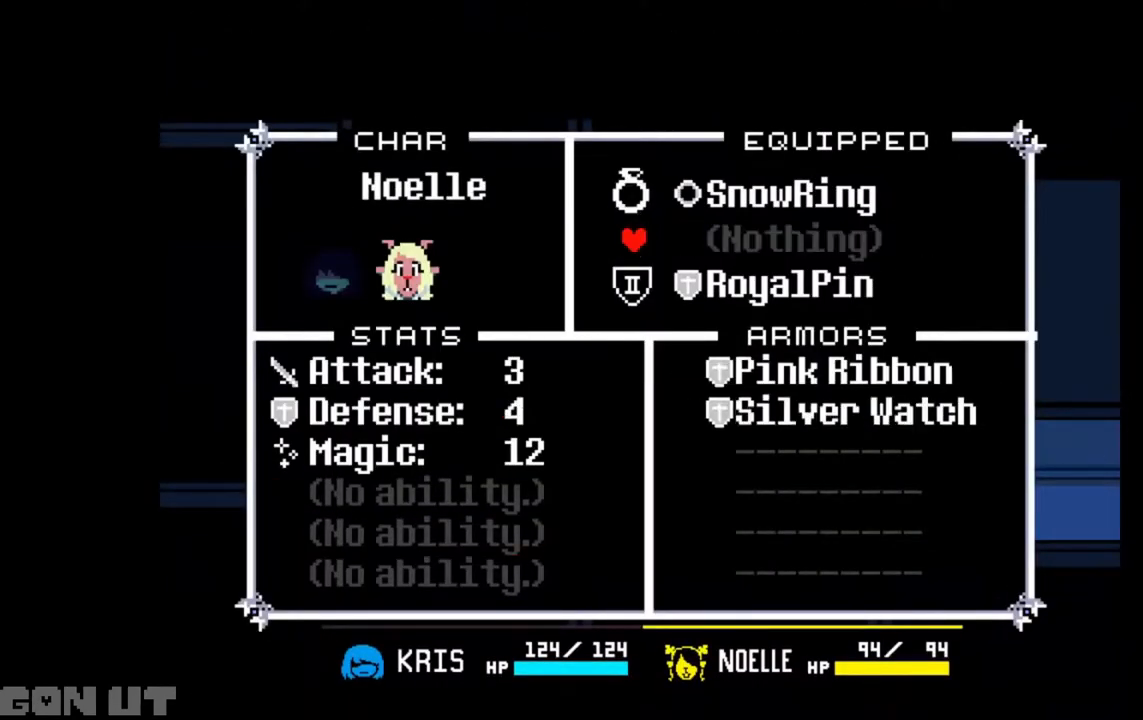
{"keys": [], "events": [[50, "left", "up"], [83, "x", "down"], [183, "x", "up"], [250, "left", "down"], [317, "left", "up"], [417, "z", "down"], [450, "z", "up"]]}
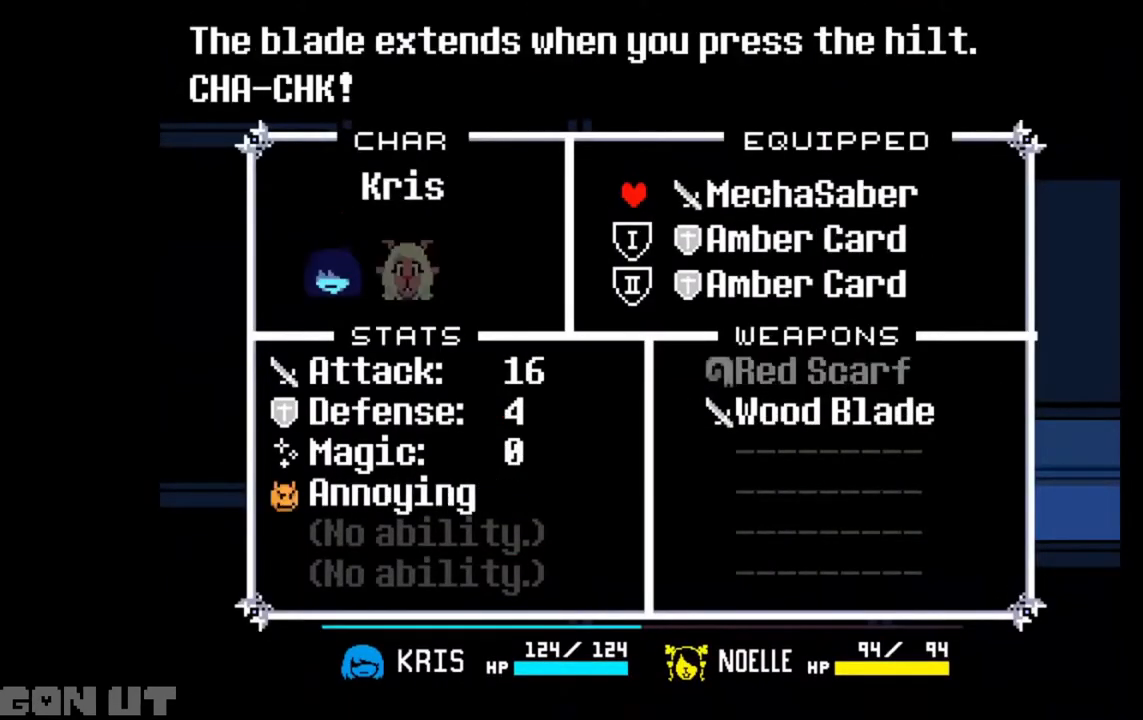
{"keys": [], "events": [[150, "down", "down"], [217, "down", "up"], [283, "z", "down"], [417, "z", "up"]]}
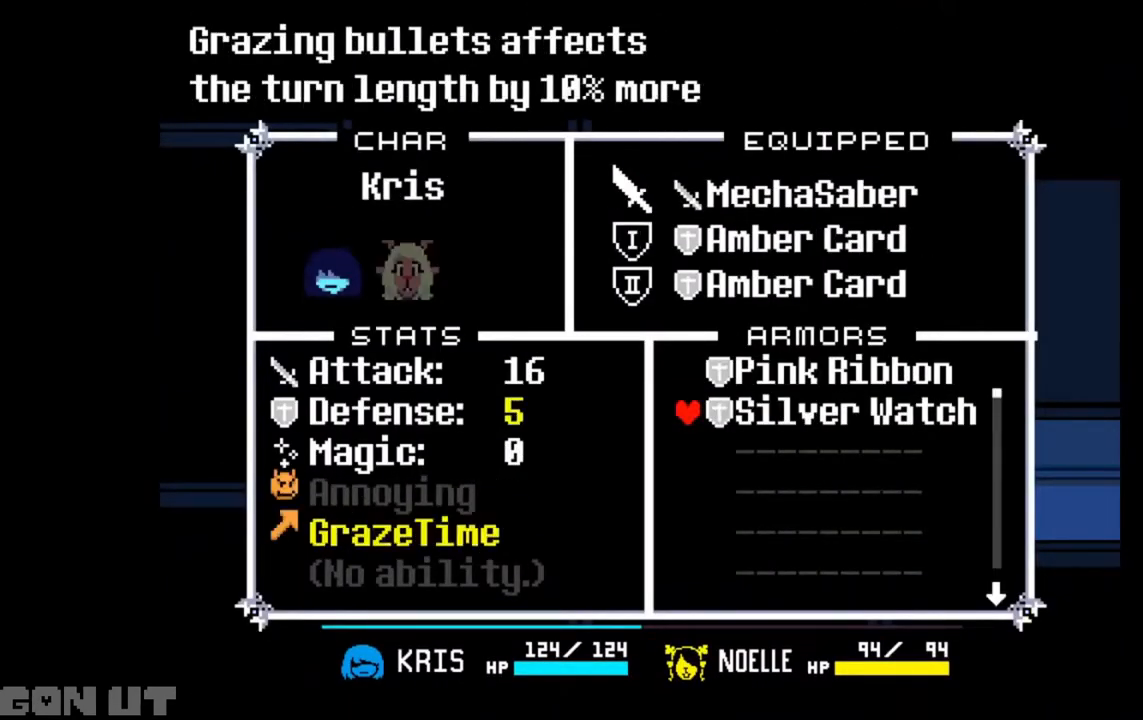
{"keys": [], "events": [[50, "z", "down"], [83, "z", "up"]]}
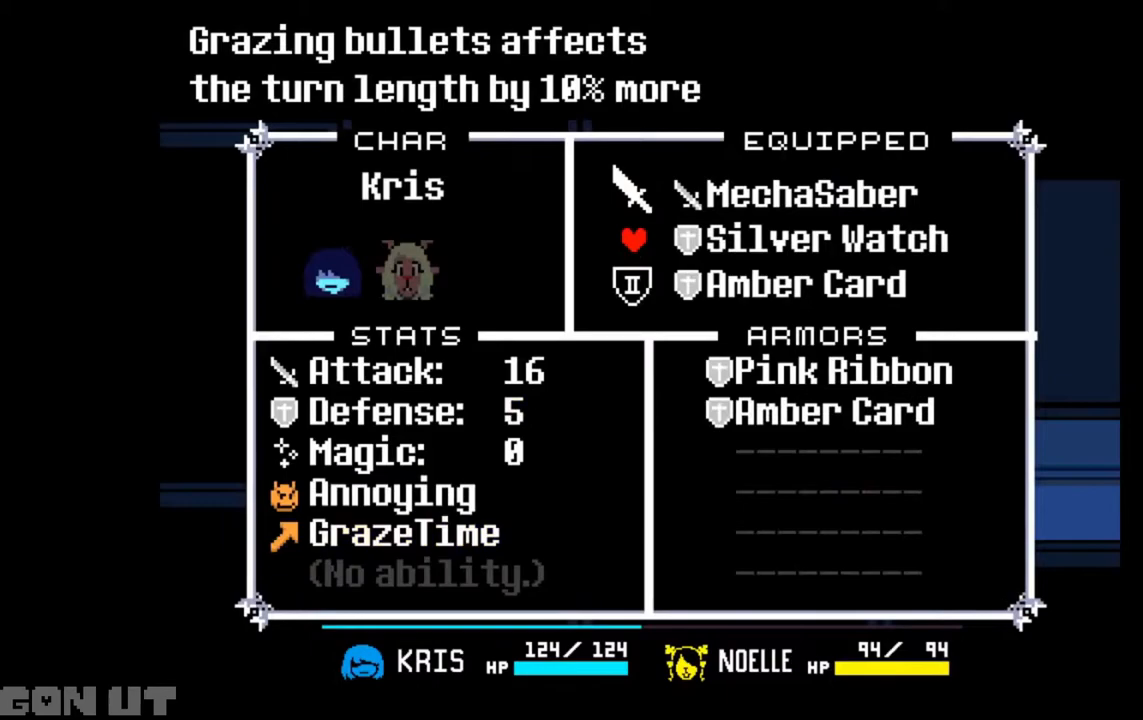
{"keys": [], "events": [[50, "down", "down"], [150, "down", "up"], [183, "z", "down"], [250, "z", "up"], [417, "up", "down"], [483, "up", "up"]]}
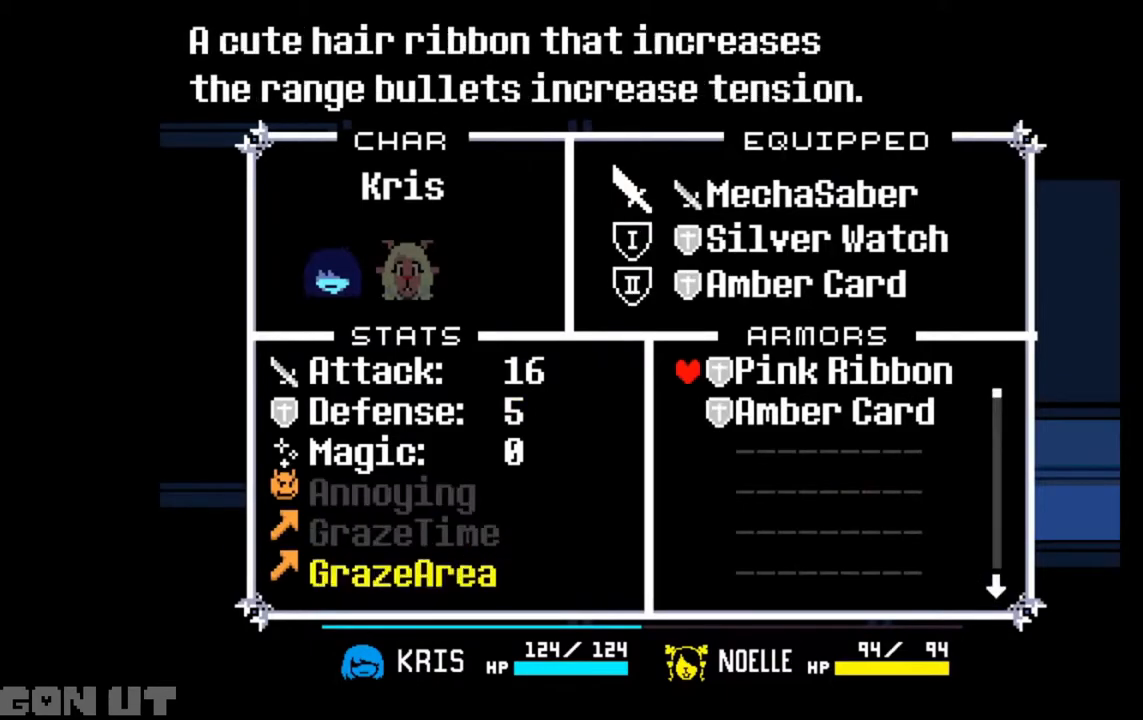
{"keys": [], "events": [[150, "z", "down"], [250, "z", "up"]]}
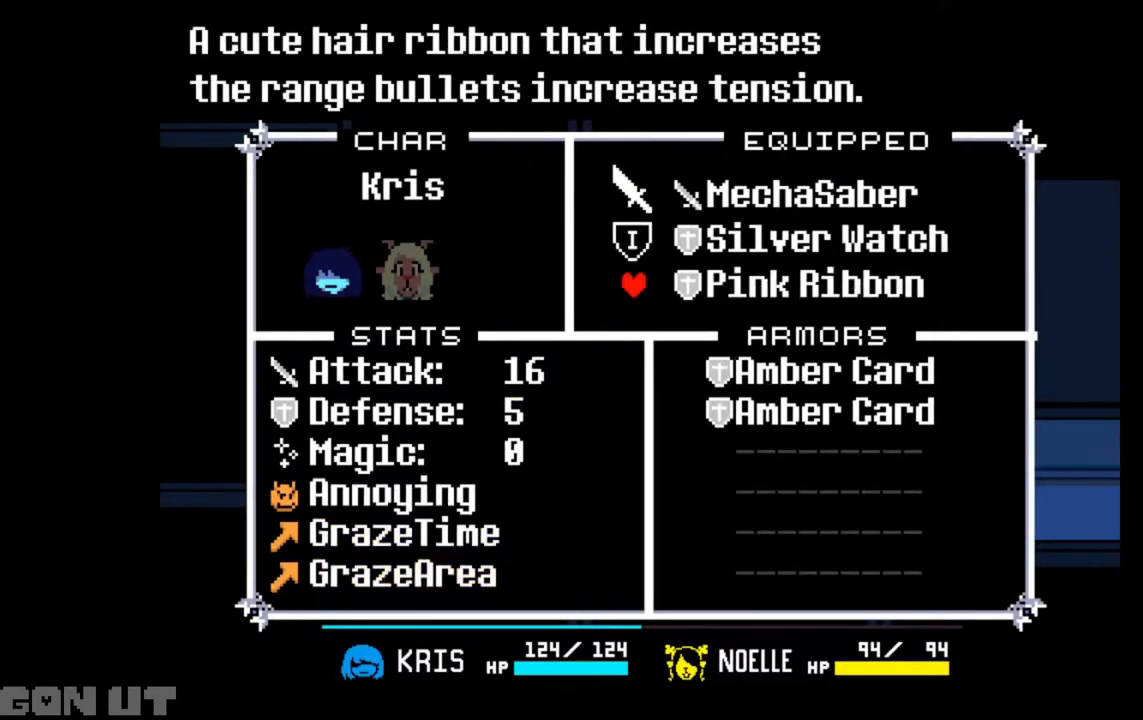
{"keys": [], "events": []}
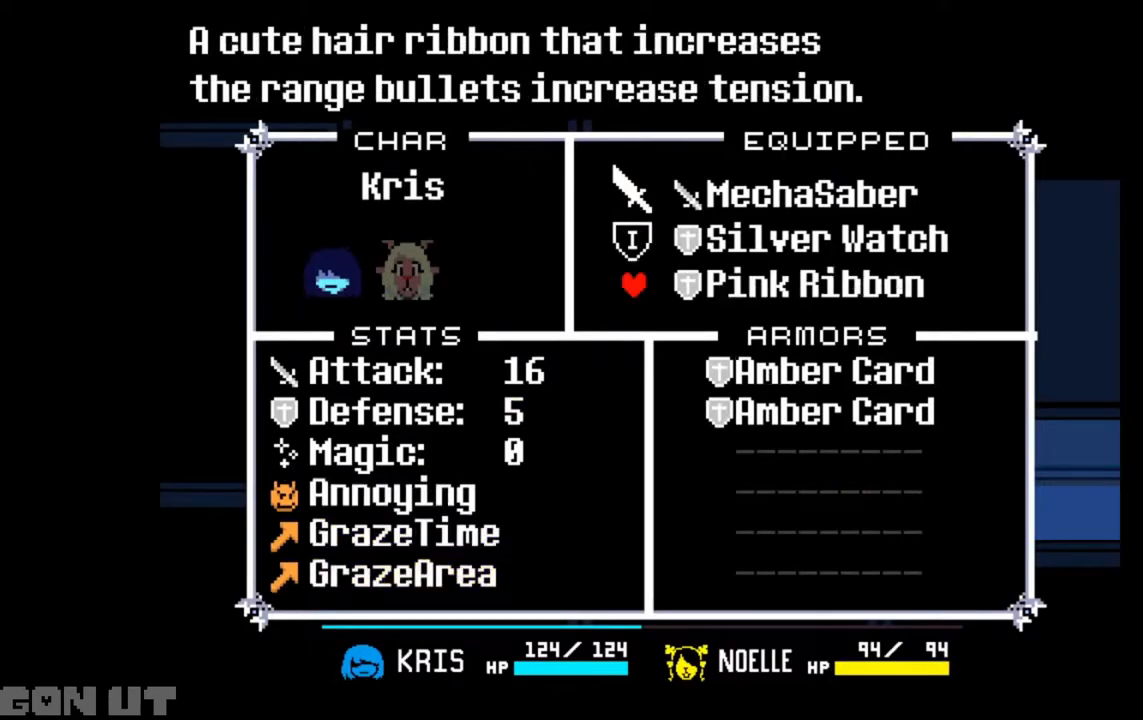
{"keys": ["z"], "events": [[417, "z", "down"]]}
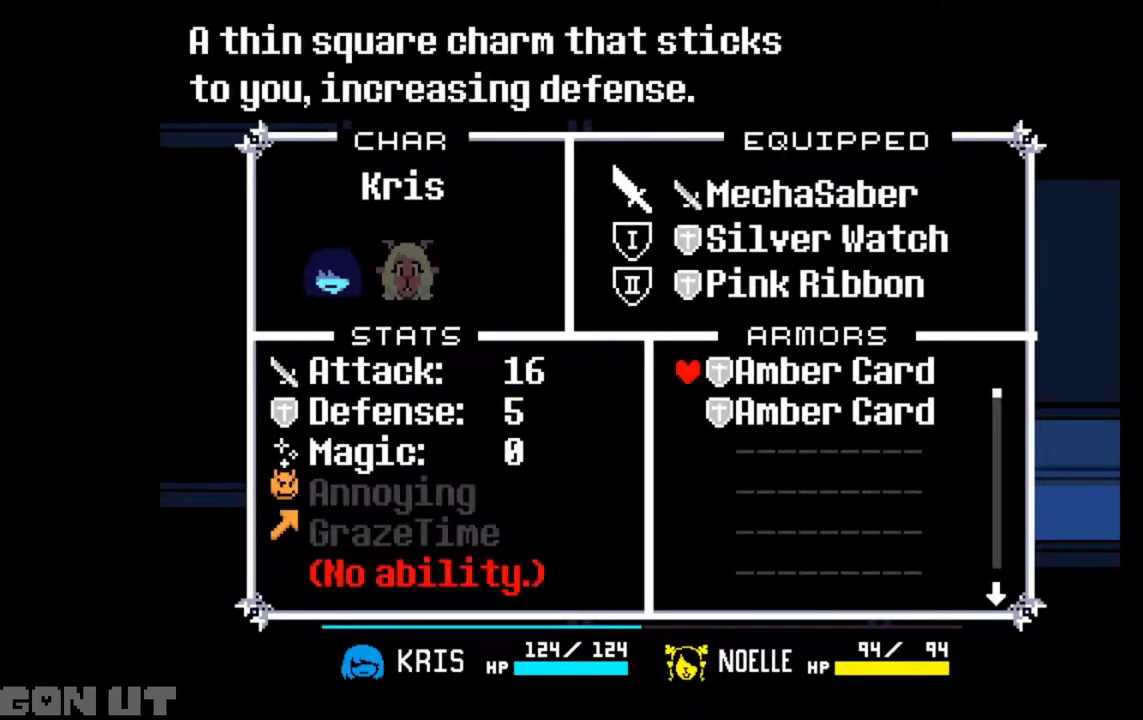
{"keys": [], "events": [[17, "z", "up"], [83, "down", "down"], [150, "down", "up"], [250, "down", "down"], [350, "down", "up"], [383, "z", "down"], [483, "z", "up"]]}
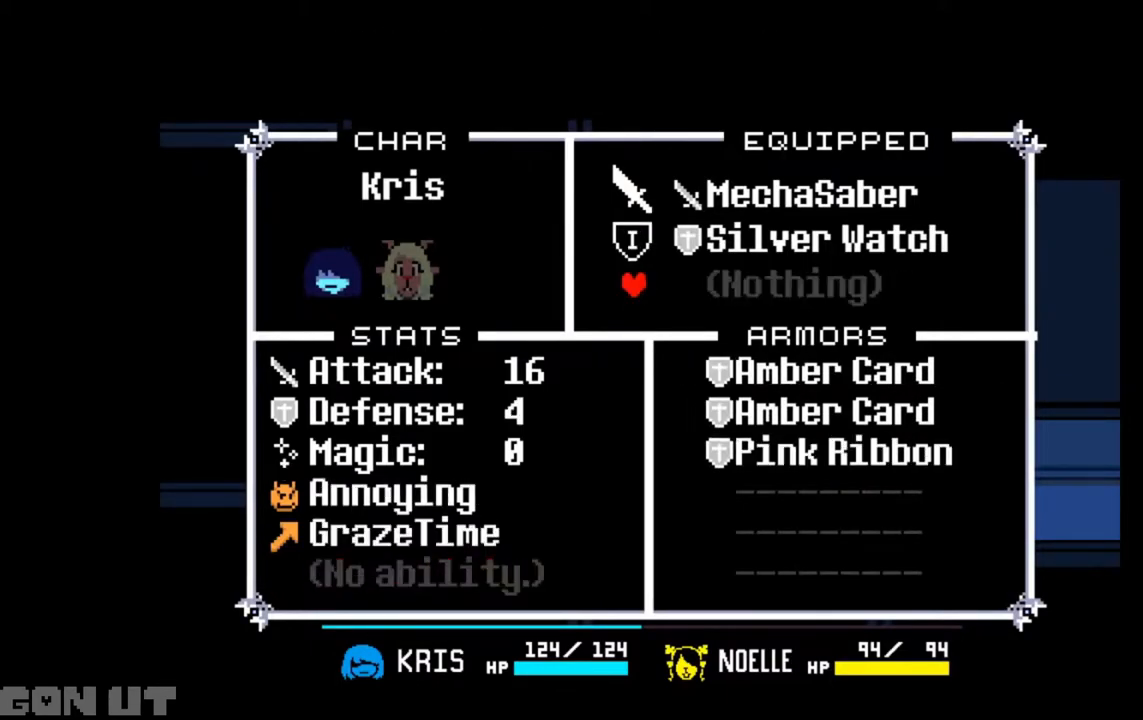
{"keys": [], "events": [[83, "up", "down"], [183, "up", "up"], [217, "z", "down"], [317, "z", "up"], [417, "down", "down"], [450, "down", "up"]]}
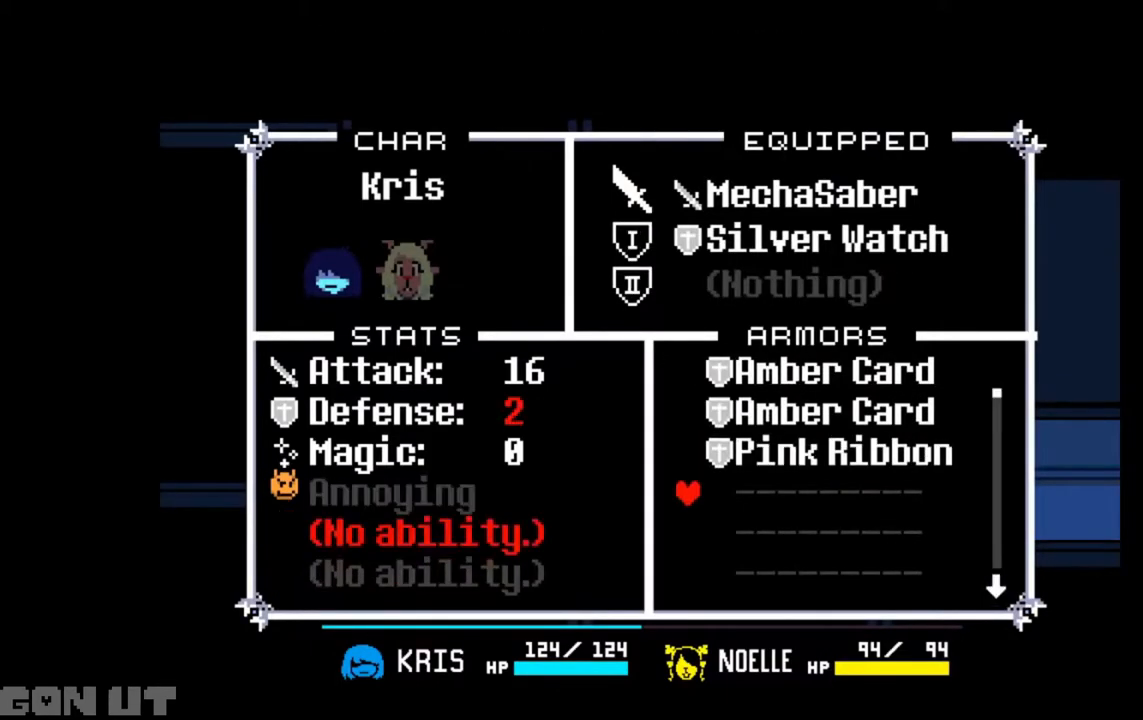
{"keys": [], "events": [[250, "z", "down"], [317, "z", "up"], [450, "up", "down"], [483, "up", "up"]]}
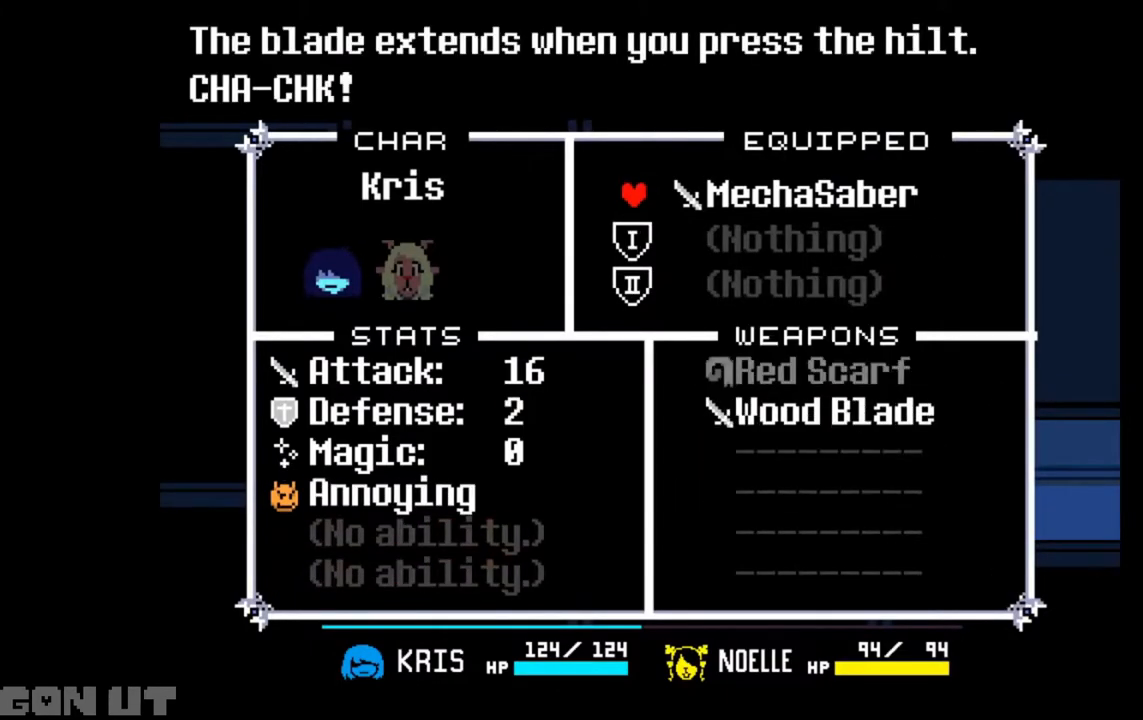
{"keys": ["z"], "events": [[217, "down", "down"], [317, "down", "up"], [450, "z", "down"]]}
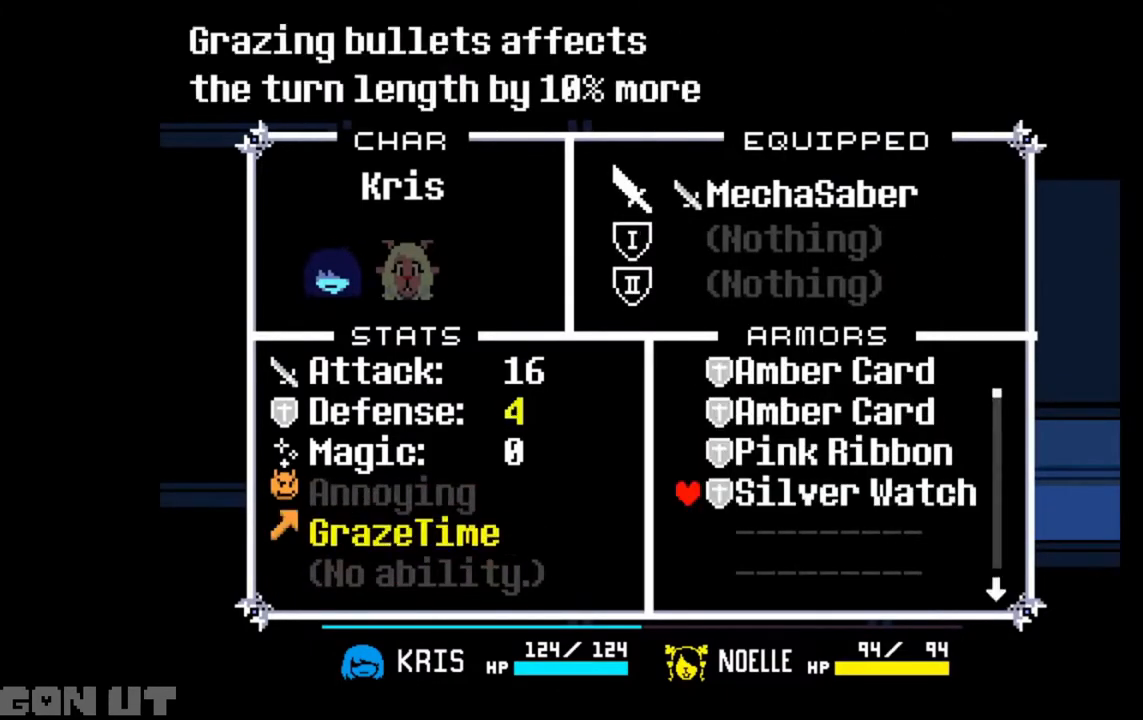
{"keys": [], "events": [[17, "z", "up"]]}
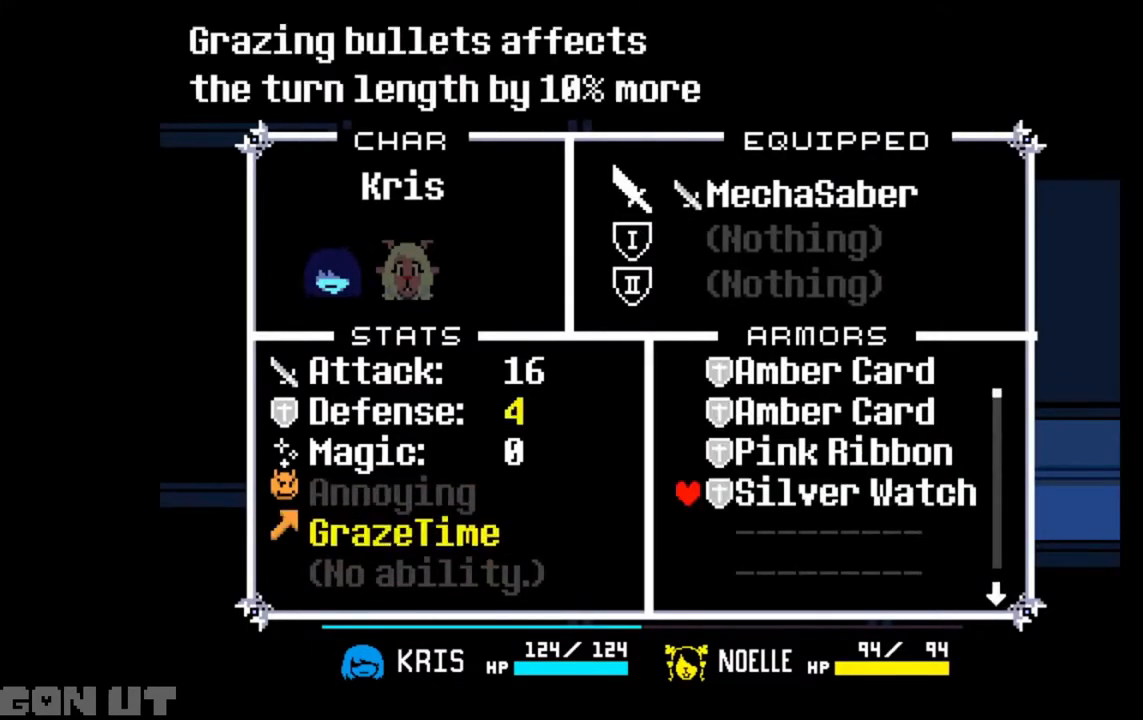
{"keys": ["down"], "events": [[83, "up", "down"], [117, "up", "up"], [217, "z", "down"], [317, "z", "up"], [450, "down", "down"]]}
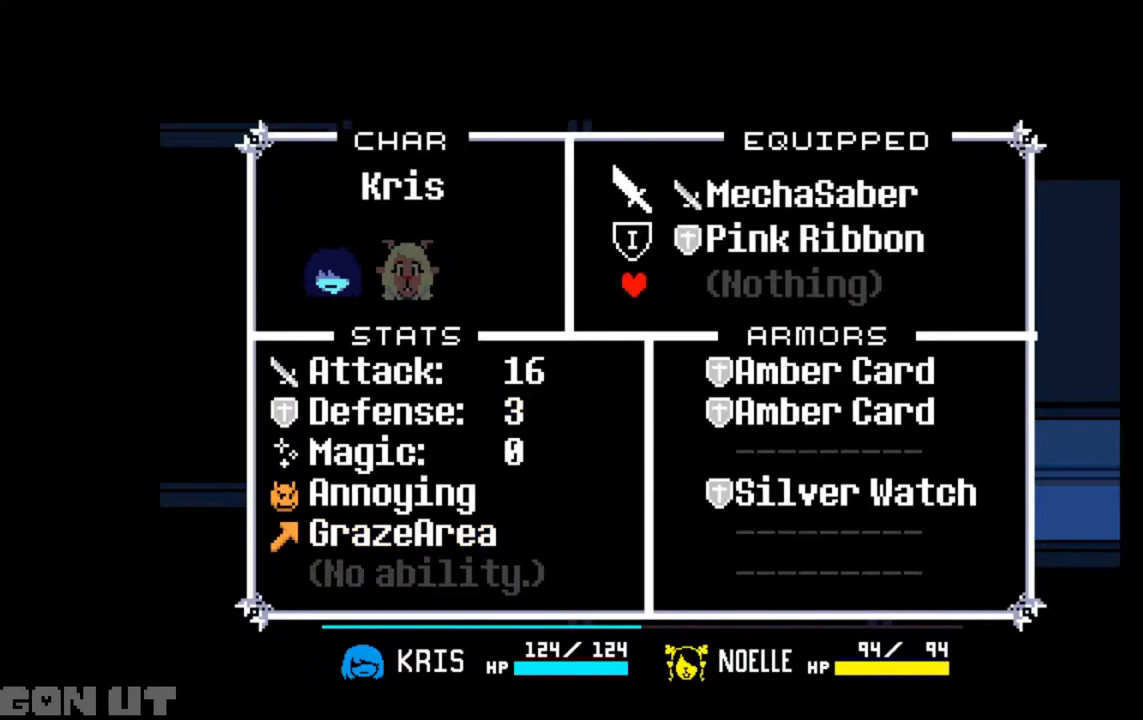
{"keys": [], "events": [[50, "down", "up"], [83, "z", "down"], [150, "z", "up"], [383, "down", "down"], [450, "down", "up"]]}